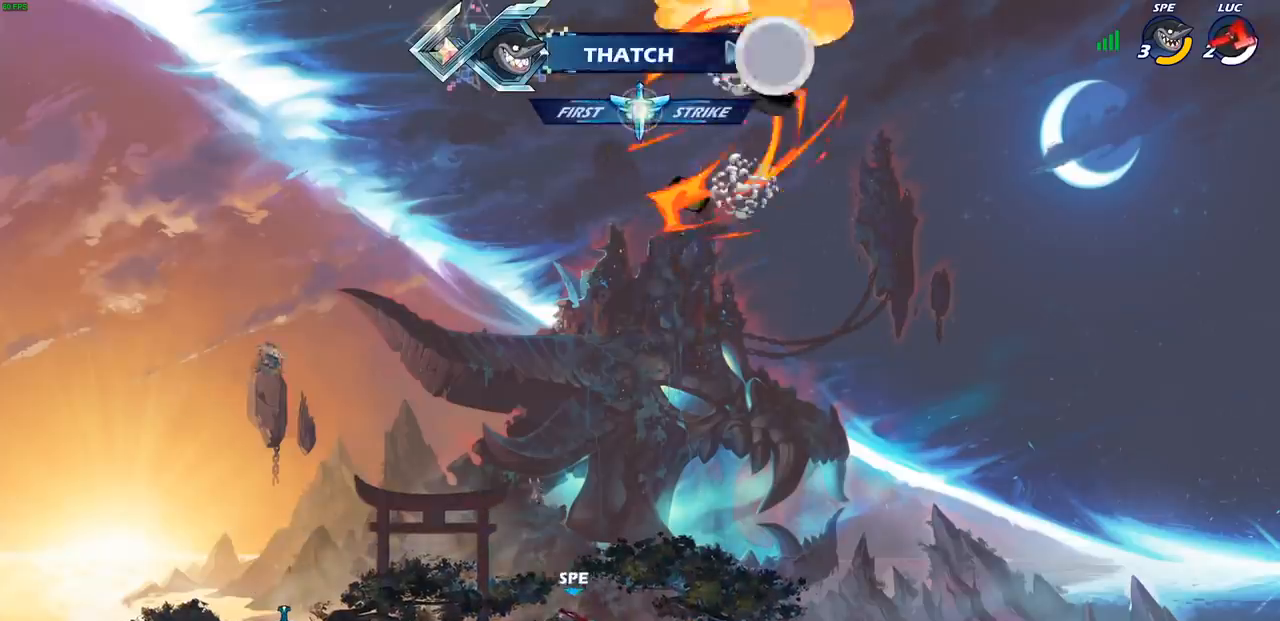
Gameplay with a controller (PlayStation layout); each line is a JSON object with the inputs held at the frame after it. "events" lists button and stick changes between this image and that frame as [ms after this image, input, new state], when the widget could be followed in between. Not read: right_stick.
{"buttons": [], "left_stick": "center", "events": [[167, "left_stick", "center"]]}
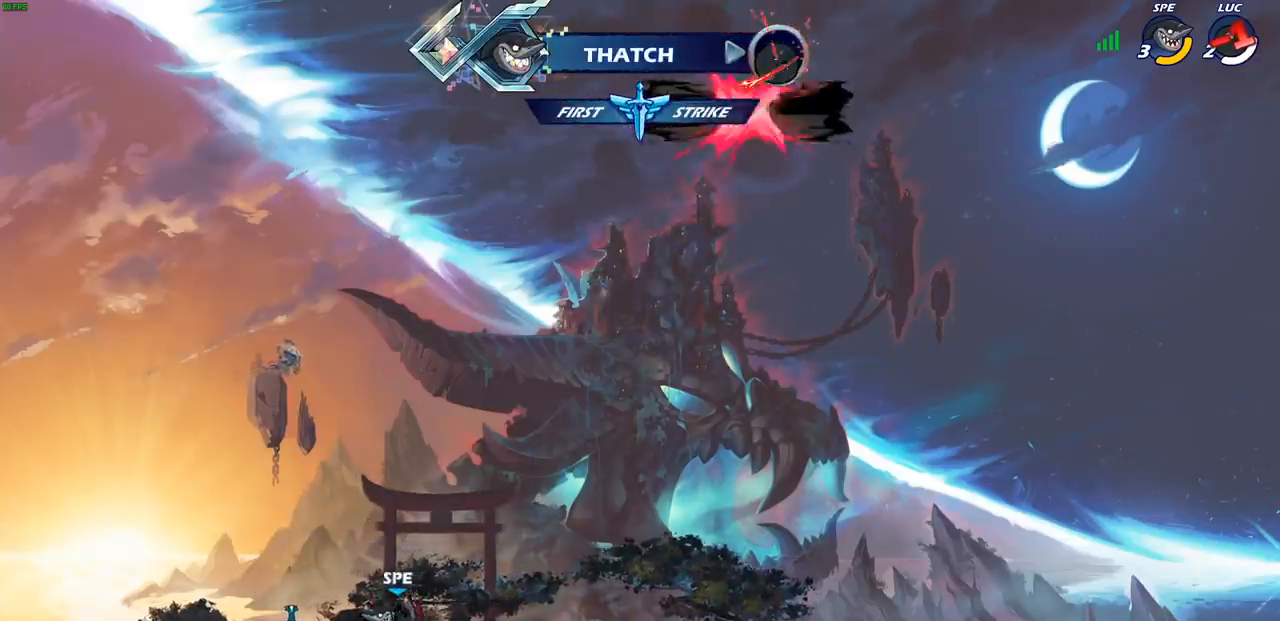
{"buttons": [], "left_stick": "center", "events": []}
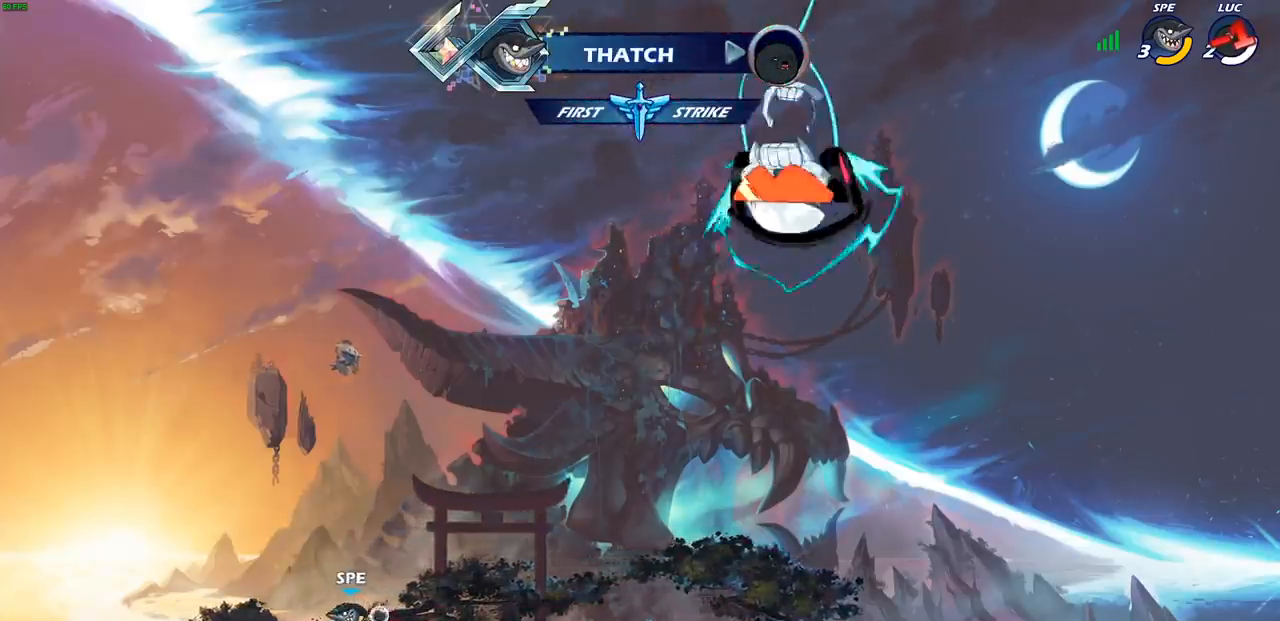
{"buttons": [], "left_stick": "center", "events": []}
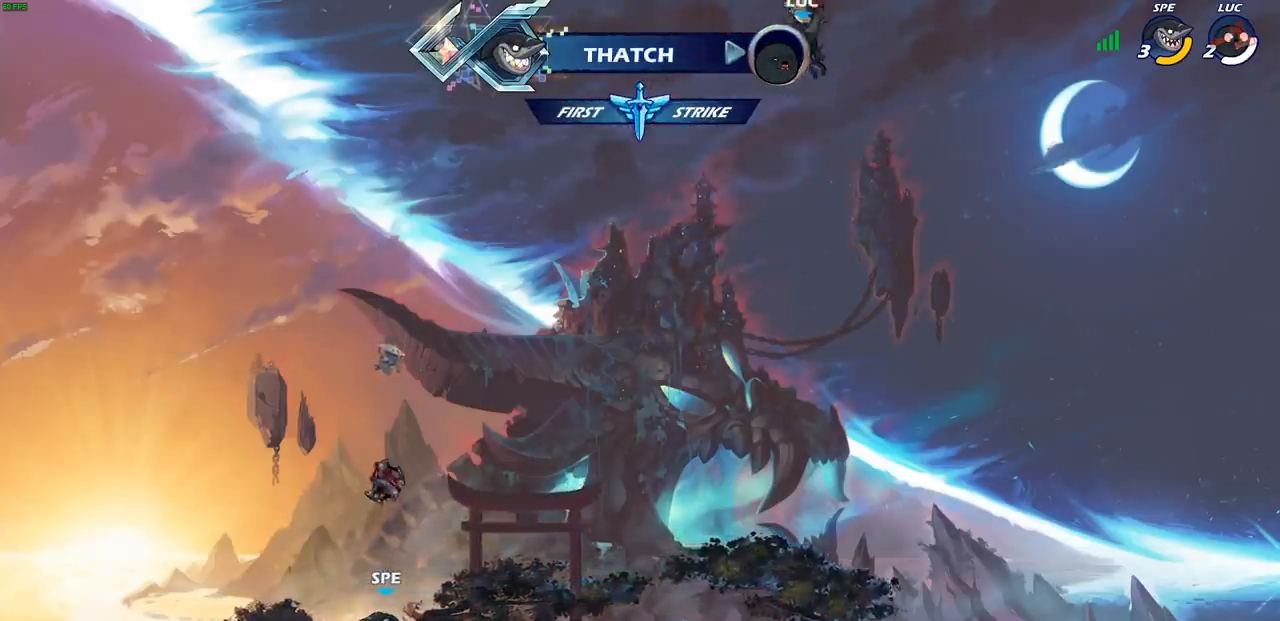
{"buttons": [], "left_stick": "center", "events": []}
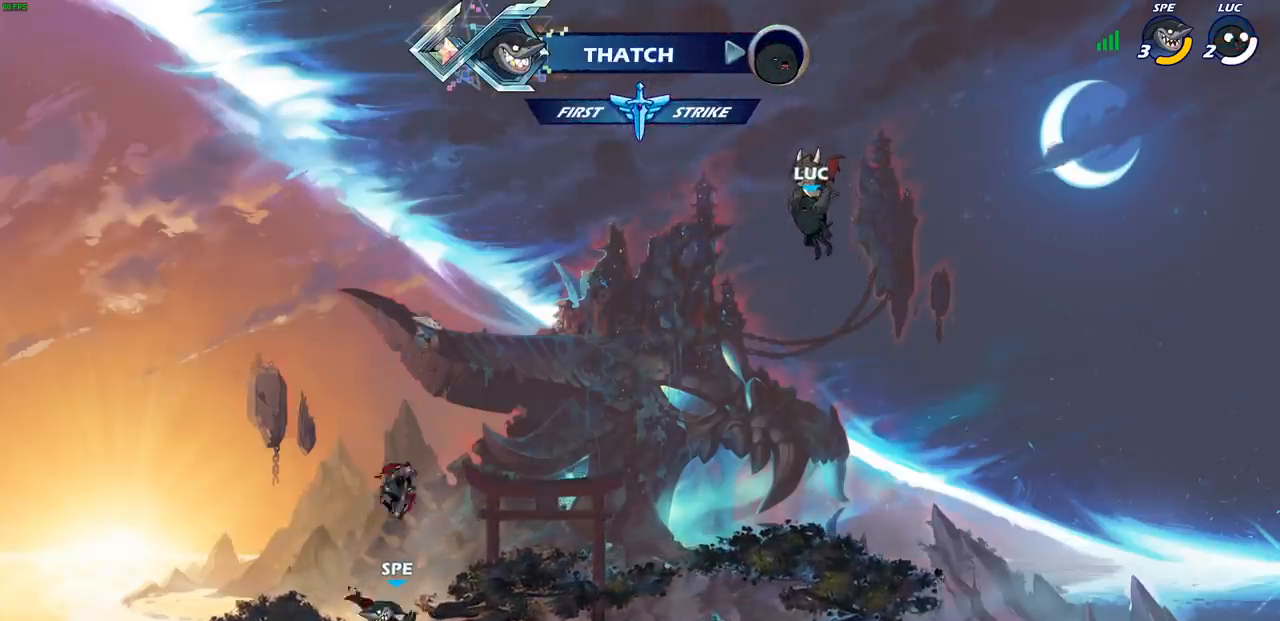
{"buttons": [], "left_stick": "center", "events": []}
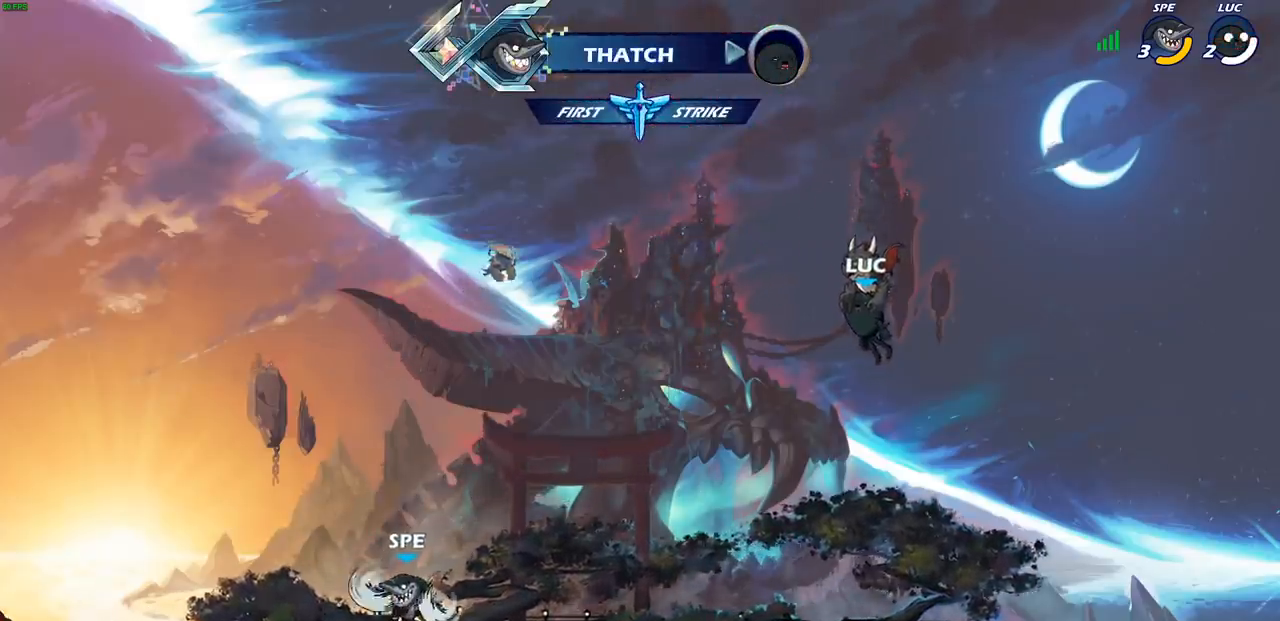
{"buttons": [], "left_stick": "center", "events": []}
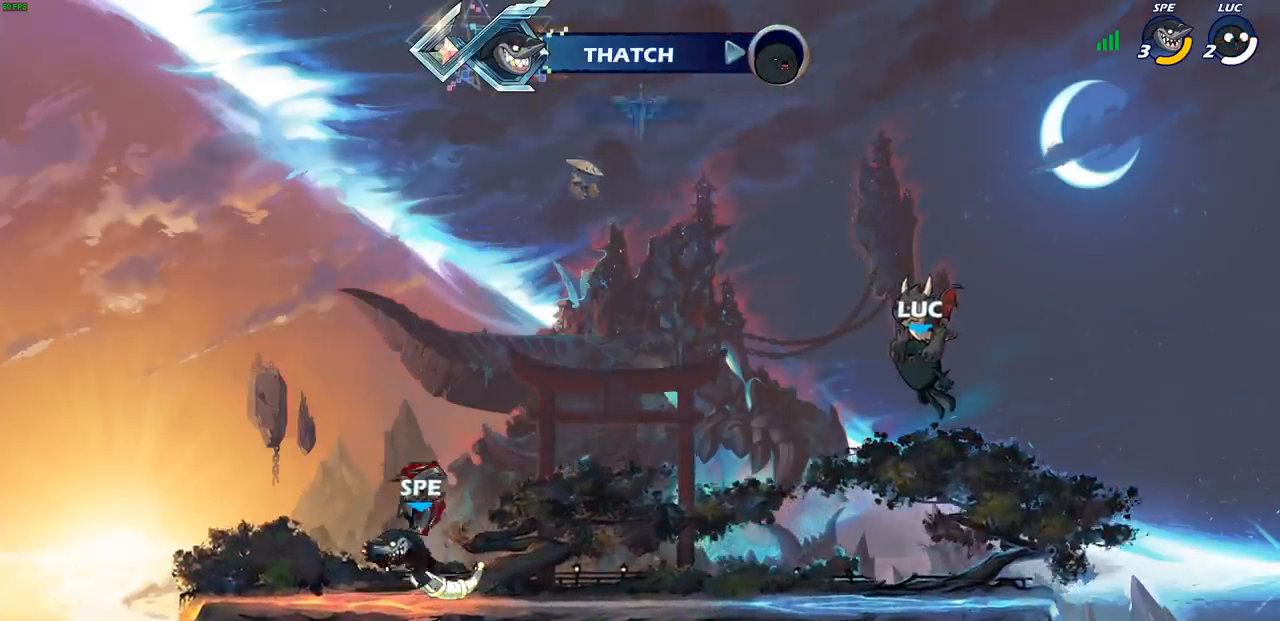
{"buttons": ["SELECT"], "left_stick": "center", "events": [[483, "SELECT", "down"]]}
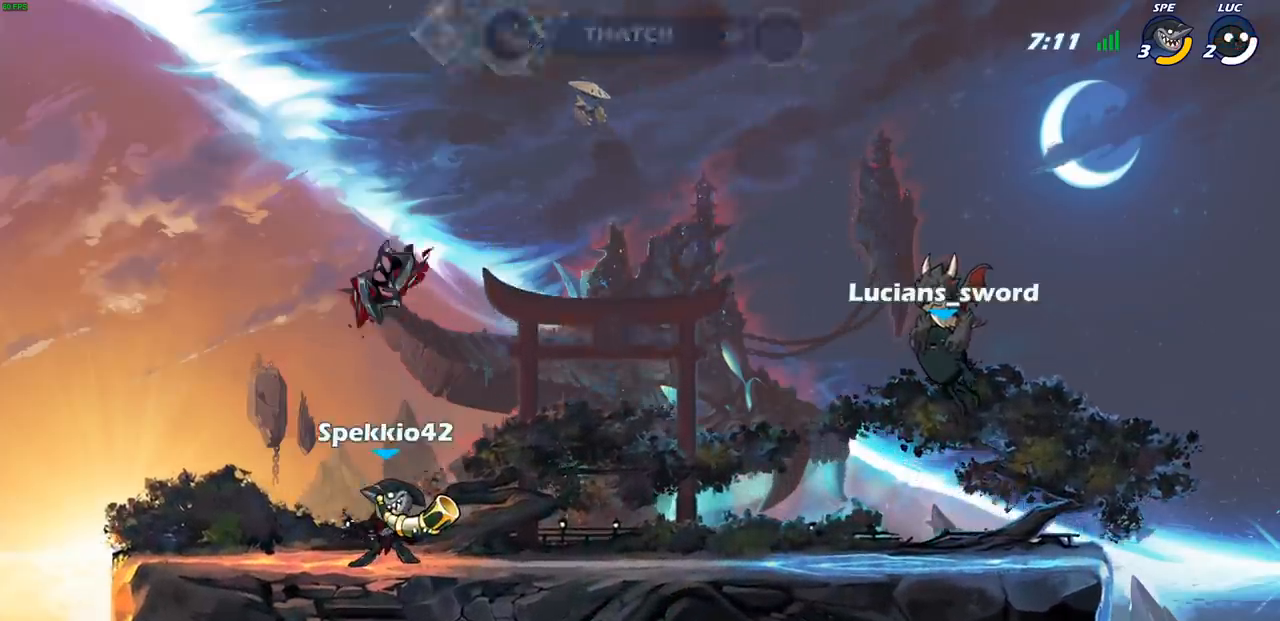
{"buttons": [], "left_stick": "center", "events": [[300, "SELECT", "up"]]}
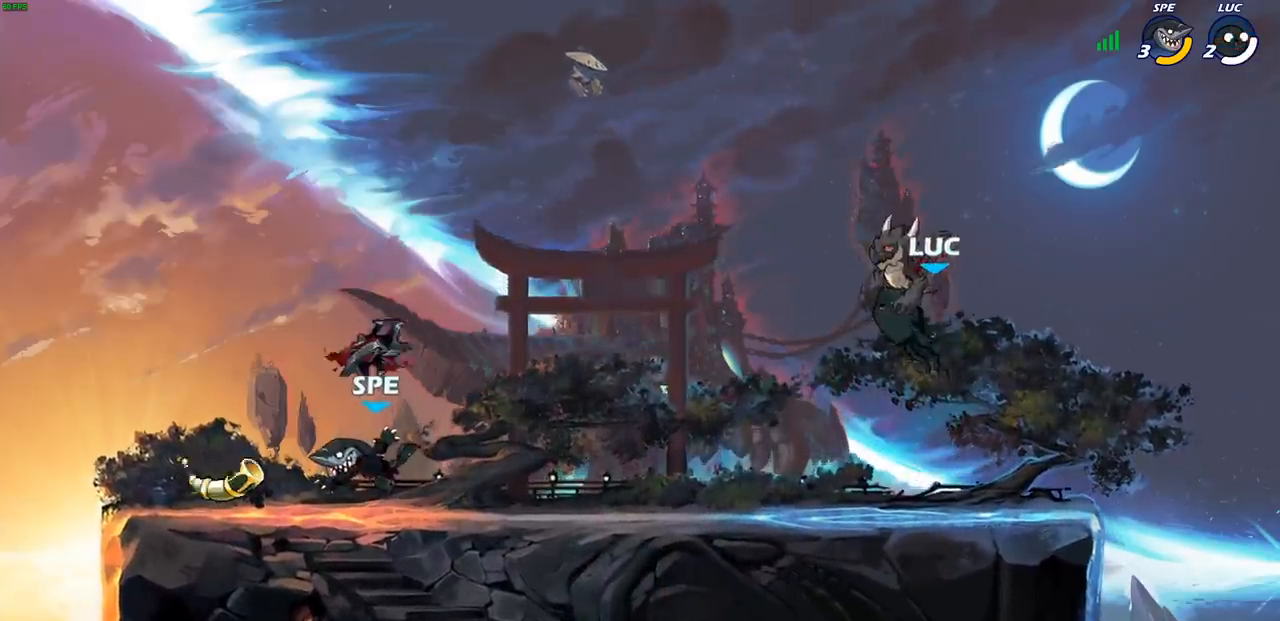
{"buttons": [], "left_stick": "left", "events": [[483, "left_stick", "left"]]}
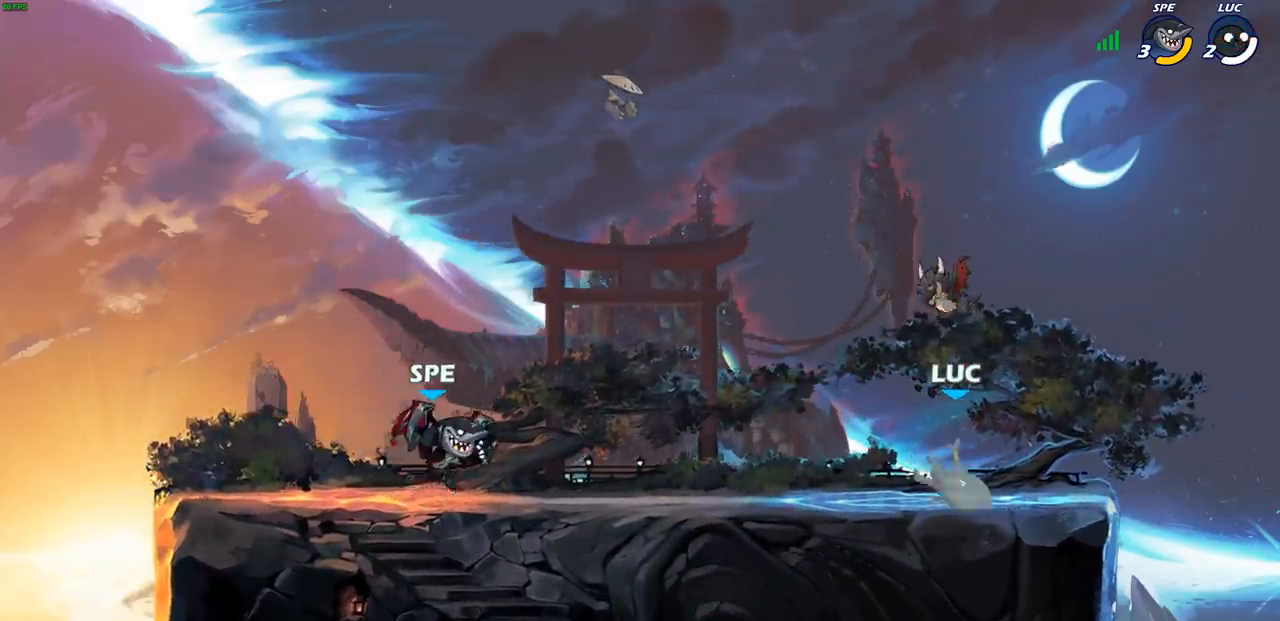
{"buttons": [], "left_stick": "right", "events": [[67, "R2", "down"], [133, "CROSS", "down"], [217, "left_stick", "down-left"], [250, "R2", "up"], [300, "CROSS", "up"], [383, "left_stick", "down-right"], [433, "left_stick", "right"]]}
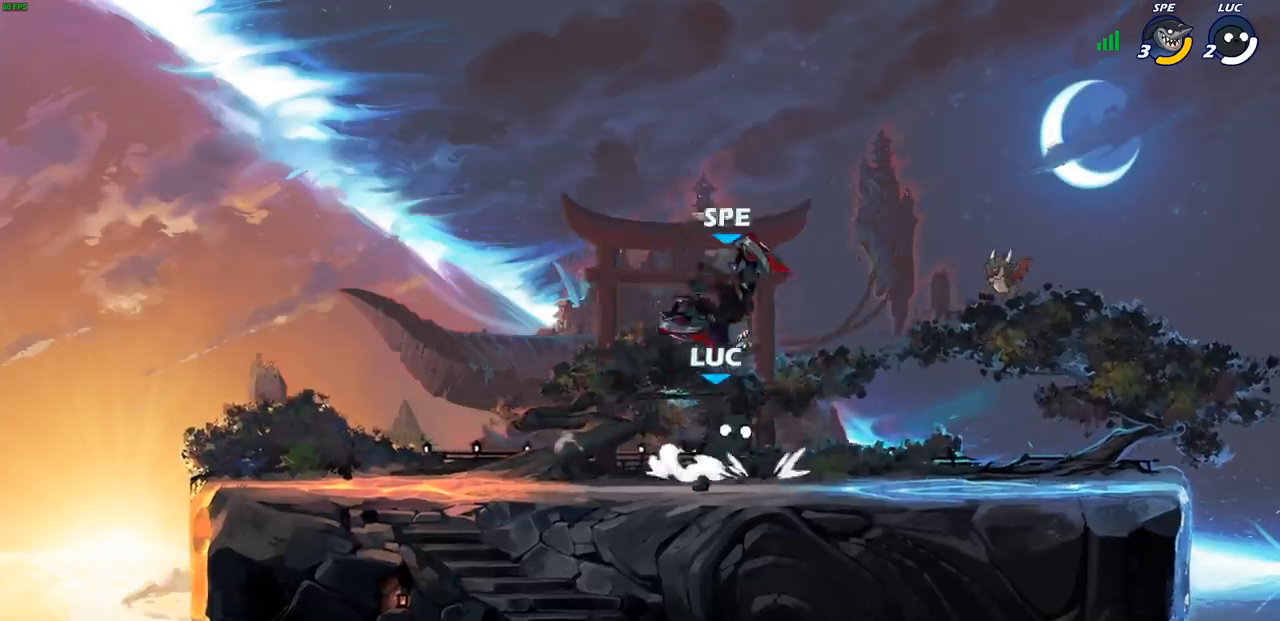
{"buttons": ["SQUARE"], "left_stick": "center", "events": [[100, "R2", "down"], [200, "left_stick", "center"], [233, "R2", "up"], [500, "SQUARE", "down"]]}
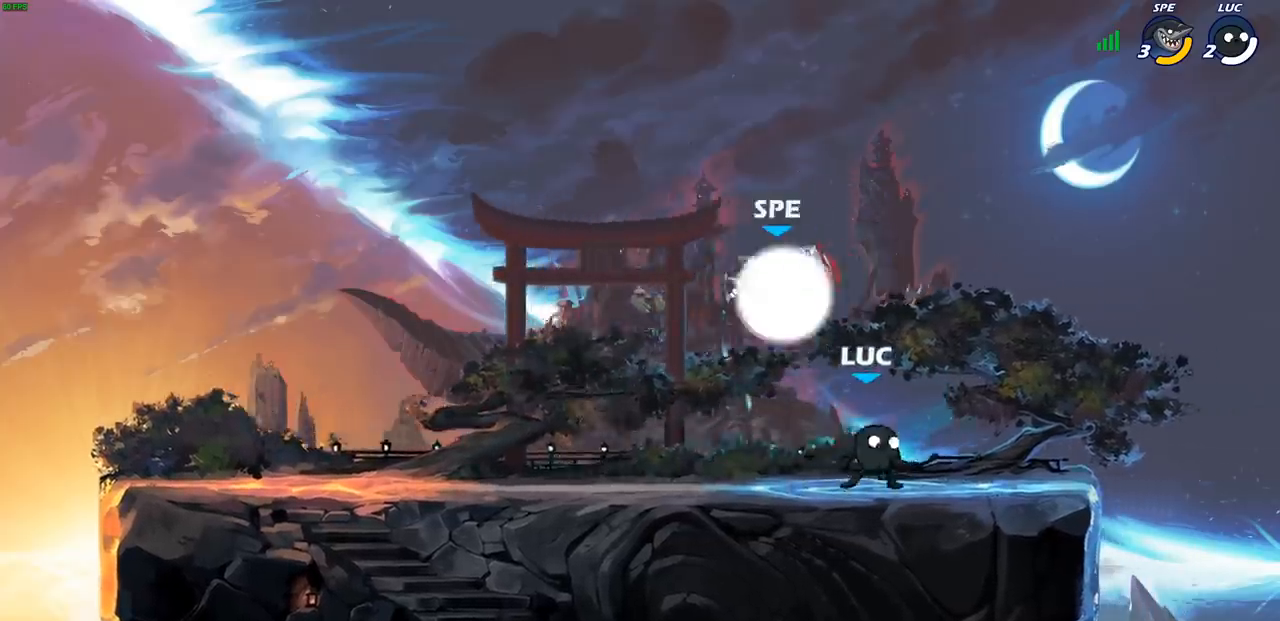
{"buttons": [], "left_stick": "right", "events": [[83, "SQUARE", "up"], [150, "left_stick", "left"], [283, "left_stick", "center"], [417, "left_stick", "right"]]}
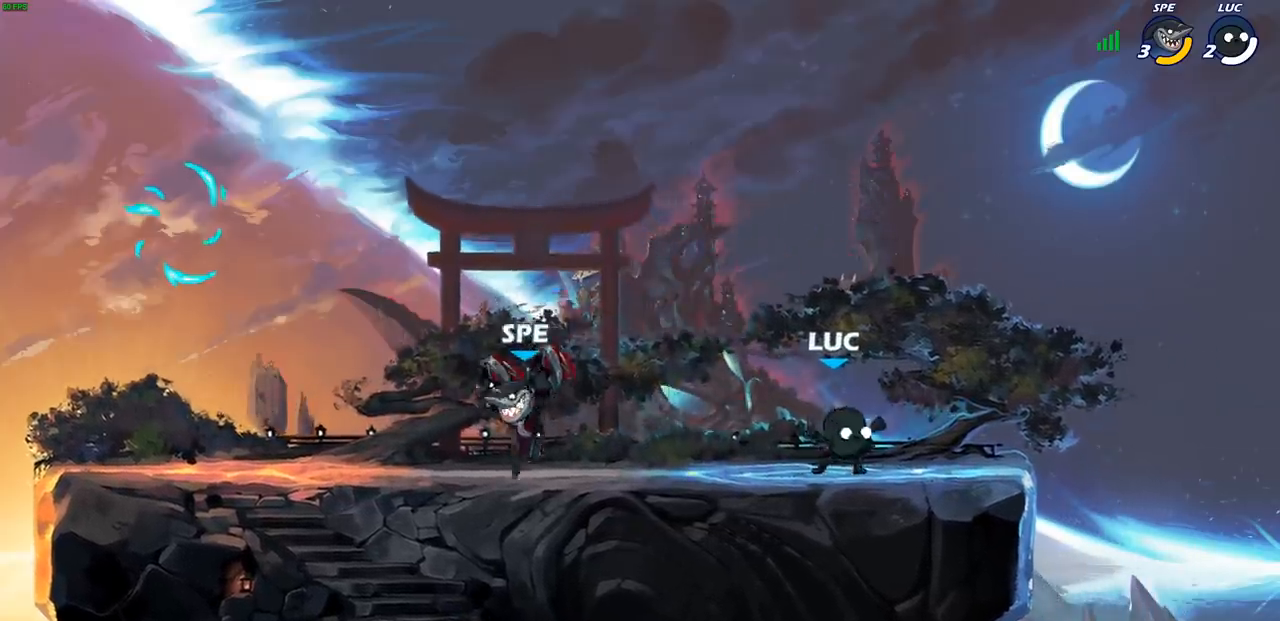
{"buttons": [], "left_stick": "up-left", "events": [[17, "CROSS", "down"], [83, "left_stick", "up-left"], [150, "CROSS", "up"], [317, "R2", "down"], [500, "R2", "up"]]}
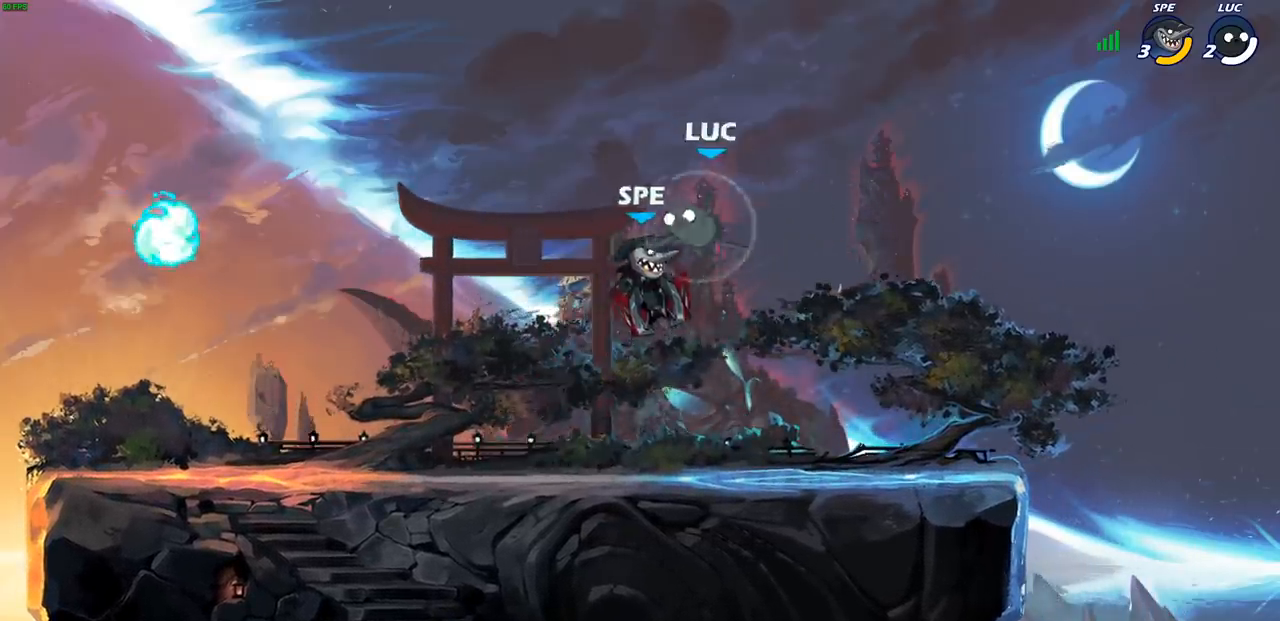
{"buttons": [], "left_stick": "center", "events": [[67, "left_stick", "up-right"], [217, "left_stick", "down"], [267, "SQUARE", "down"], [350, "SQUARE", "up"], [400, "left_stick", "center"]]}
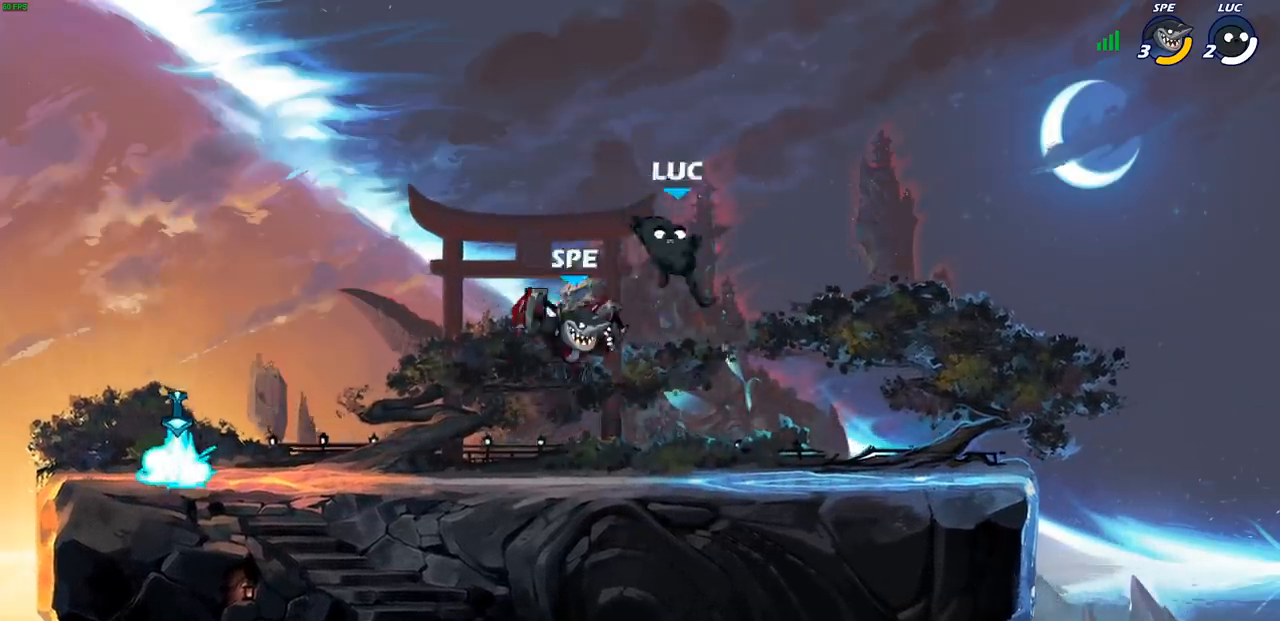
{"buttons": [], "left_stick": "up-left", "events": [[150, "left_stick", "right"], [467, "left_stick", "up-left"]]}
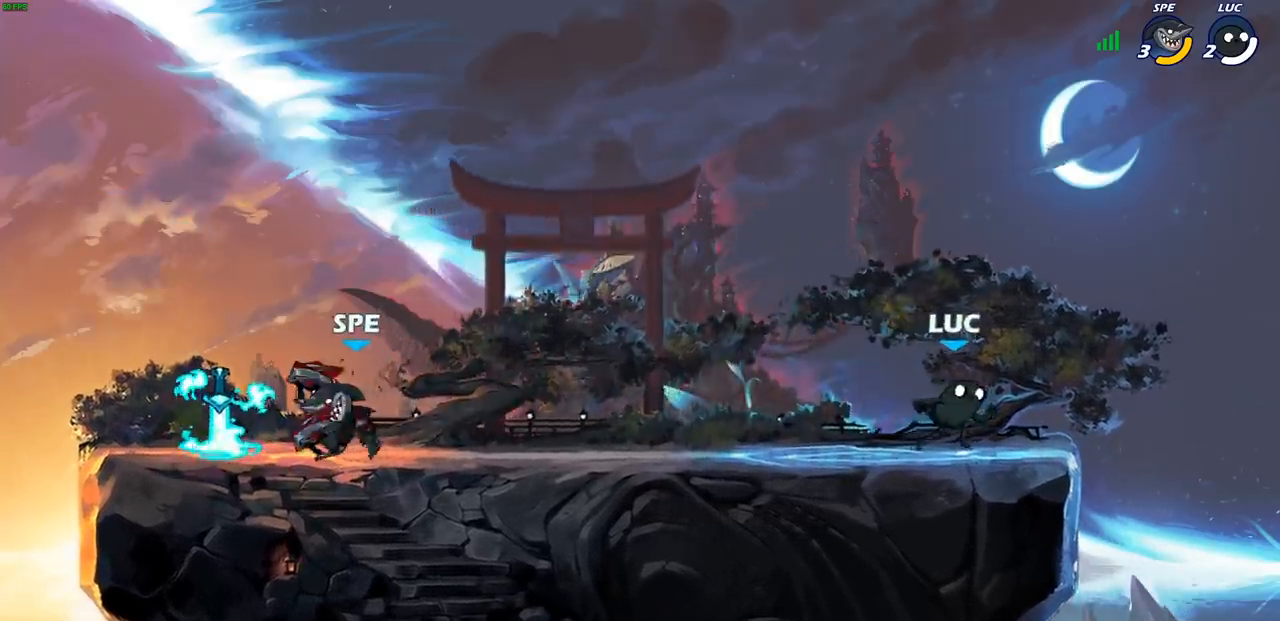
{"buttons": ["CROSS"], "left_stick": "up", "events": [[100, "R2", "down"], [167, "CROSS", "down"], [217, "CROSS", "up"], [250, "R2", "up"], [267, "CROSS", "down"], [367, "left_stick", "up"], [383, "CROSS", "up"], [450, "CROSS", "down"]]}
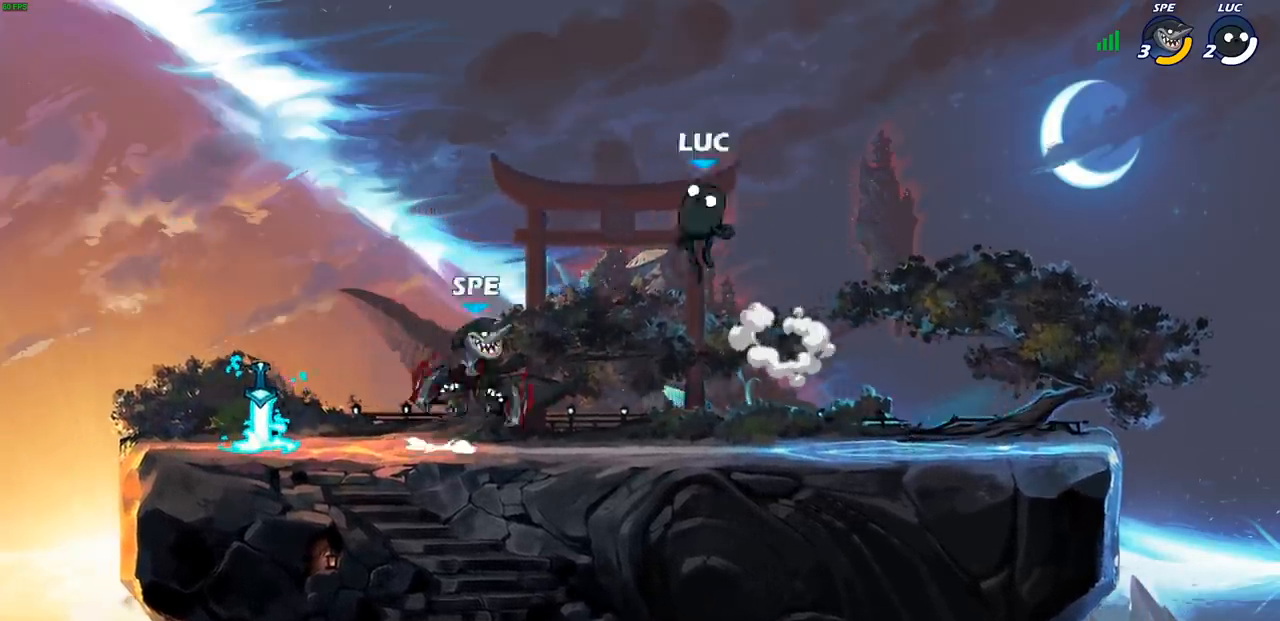
{"buttons": [], "left_stick": "down-left", "events": [[133, "CROSS", "up"], [167, "left_stick", "up-right"], [383, "left_stick", "down-left"]]}
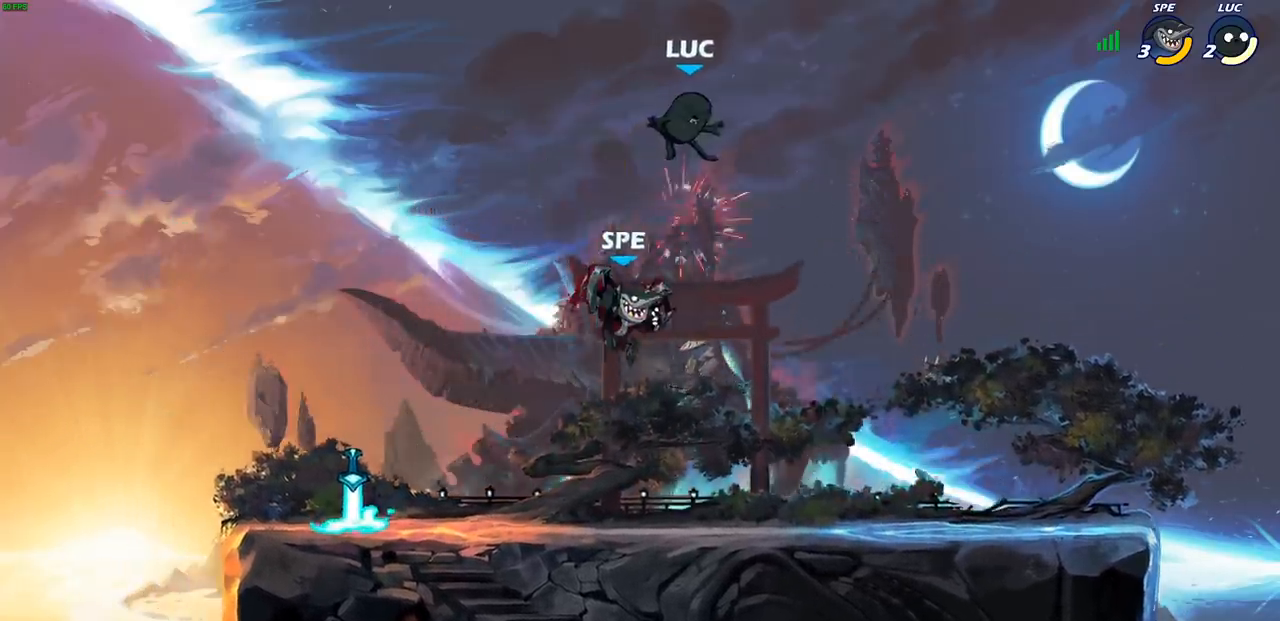
{"buttons": [], "left_stick": "center", "events": [[150, "SQUARE", "down"], [250, "SQUARE", "up"], [383, "left_stick", "left"], [483, "left_stick", "center"]]}
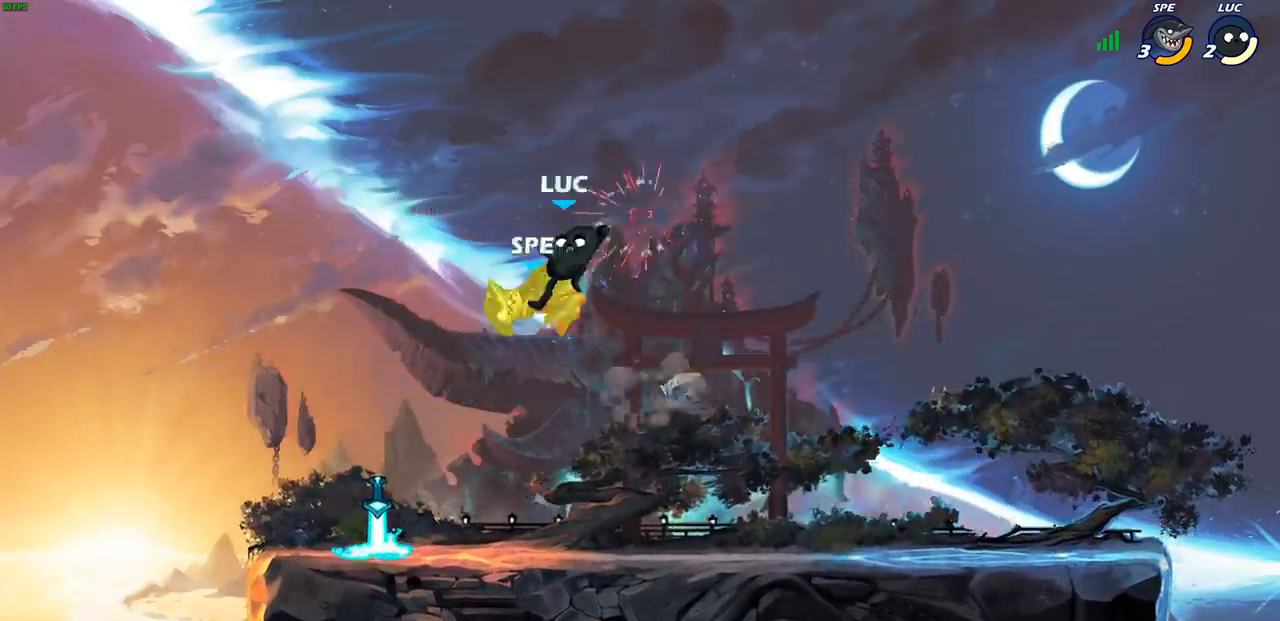
{"buttons": ["SQUARE"], "left_stick": "center", "events": [[150, "left_stick", "left"], [300, "left_stick", "center"], [333, "SQUARE", "down"], [417, "SQUARE", "up"], [500, "SQUARE", "down"]]}
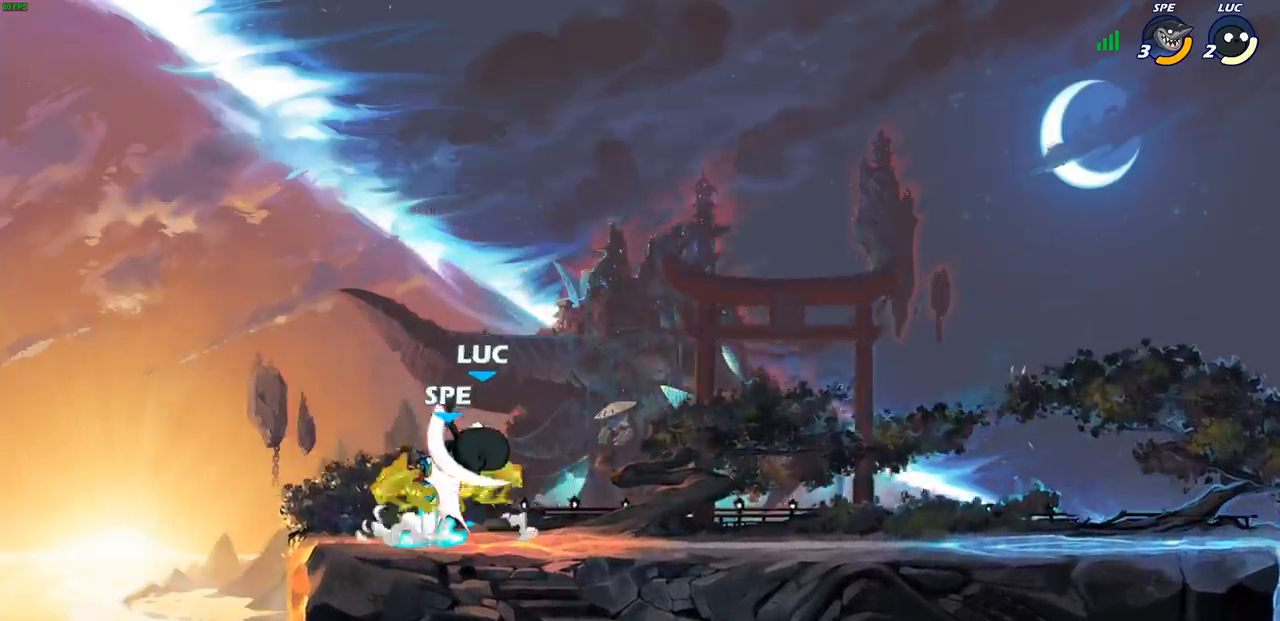
{"buttons": [], "left_stick": "center", "events": [[83, "SQUARE", "up"], [150, "SQUARE", "down"], [250, "SQUARE", "up"], [333, "SQUARE", "down"], [450, "SQUARE", "up"]]}
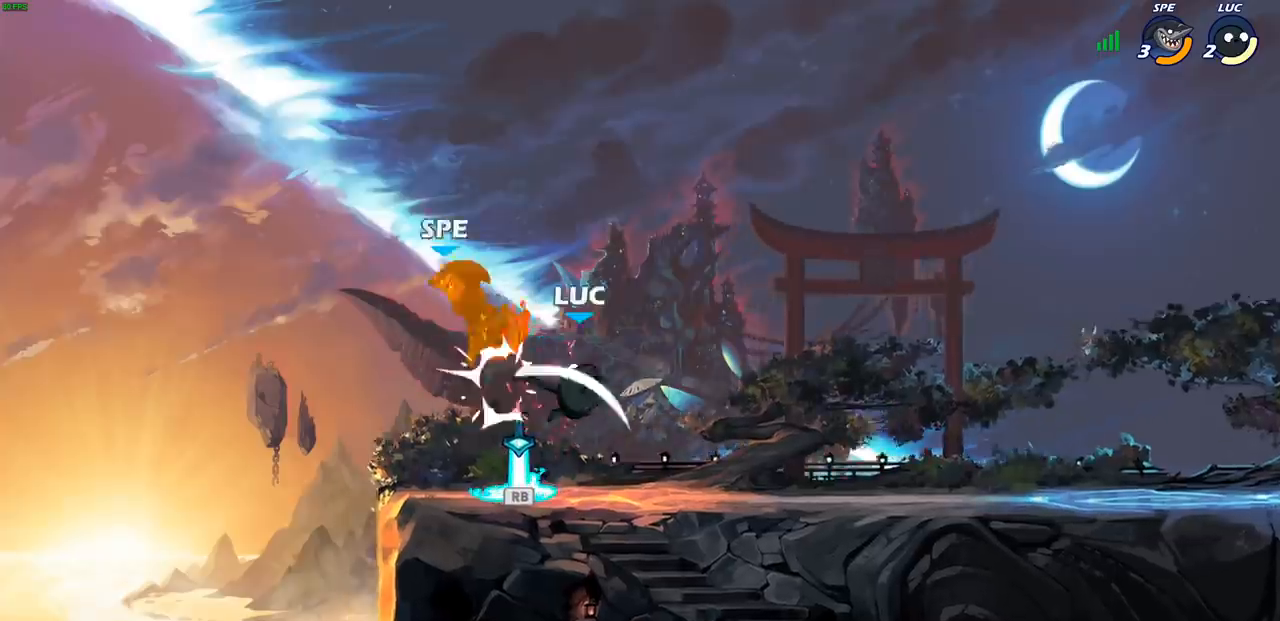
{"buttons": [], "left_stick": "center", "events": [[283, "R1", "down"], [400, "R1", "up"]]}
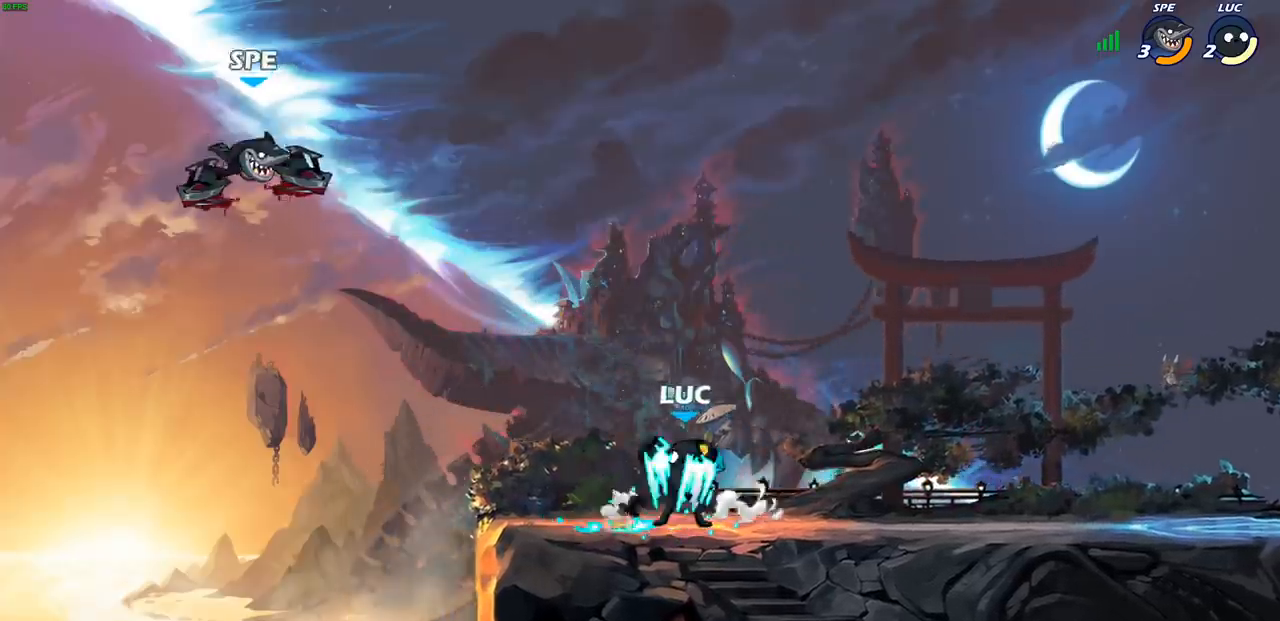
{"buttons": [], "left_stick": "left", "events": [[100, "left_stick", "left"], [133, "R2", "down"], [150, "CIRCLE", "down"], [167, "left_stick", "center"], [217, "R2", "up"], [233, "CIRCLE", "up"], [417, "left_stick", "left"]]}
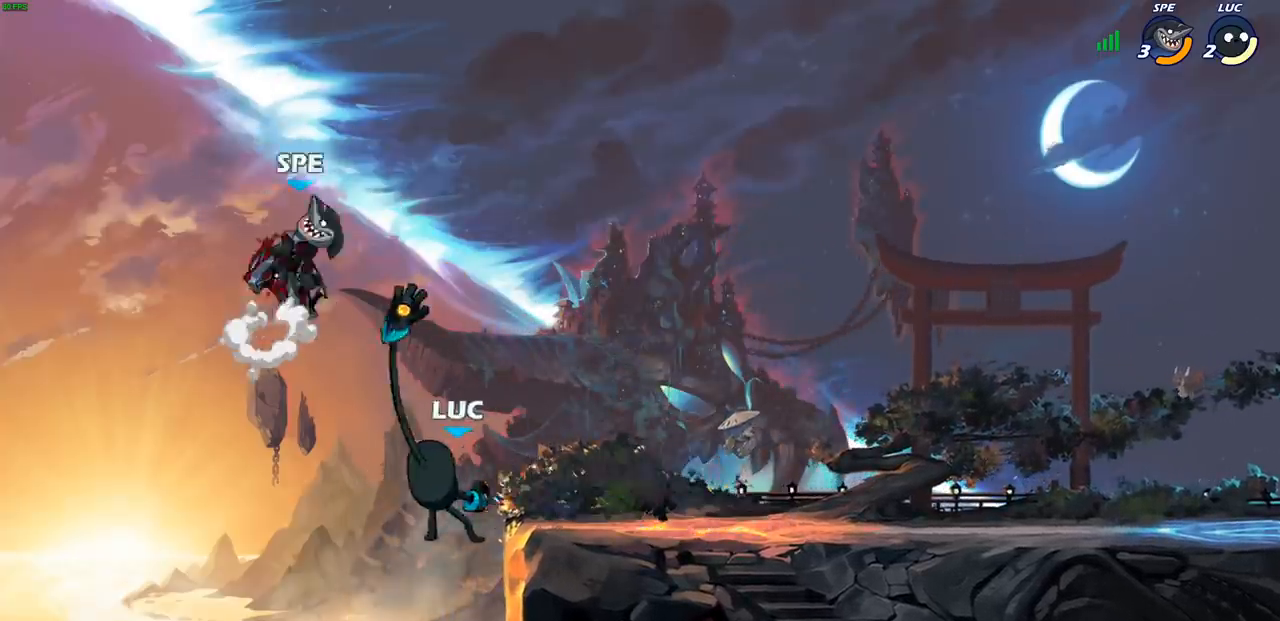
{"buttons": ["CROSS"], "left_stick": "right", "events": [[150, "left_stick", "center"], [317, "left_stick", "right"], [400, "CROSS", "down"]]}
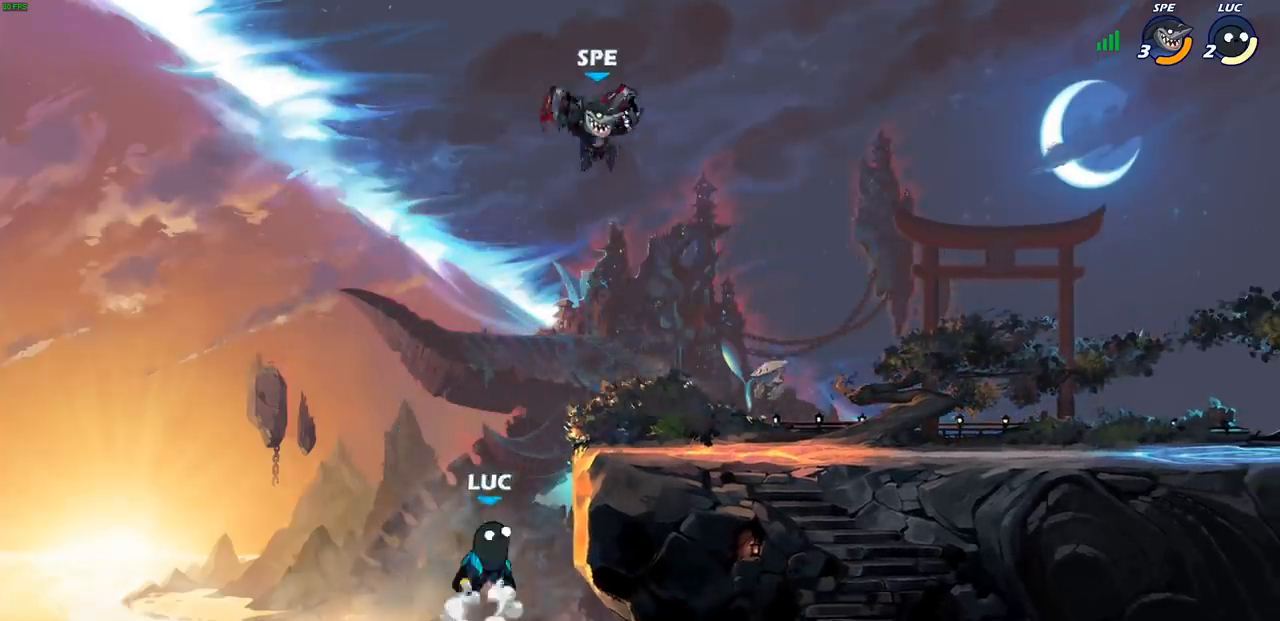
{"buttons": [], "left_stick": "up-right", "events": [[83, "left_stick", "up-right"], [100, "CROSS", "up"], [117, "CIRCLE", "down"], [250, "CIRCLE", "up"]]}
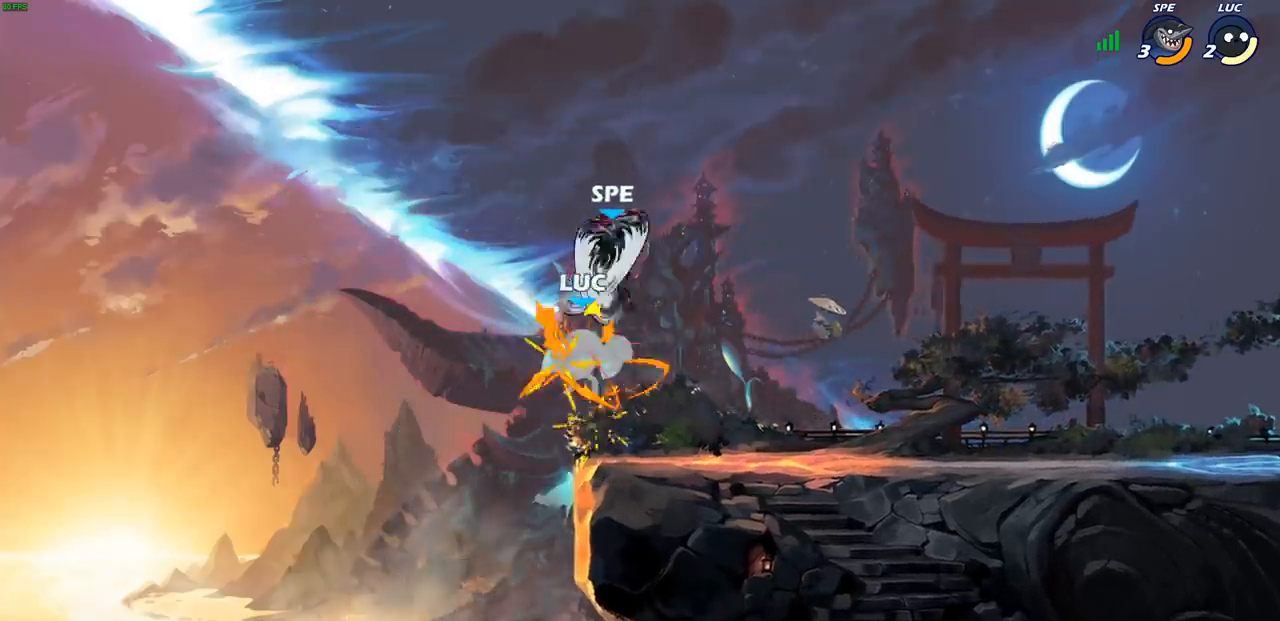
{"buttons": [], "left_stick": "center", "events": [[50, "left_stick", "center"], [200, "left_stick", "right"], [300, "left_stick", "center"]]}
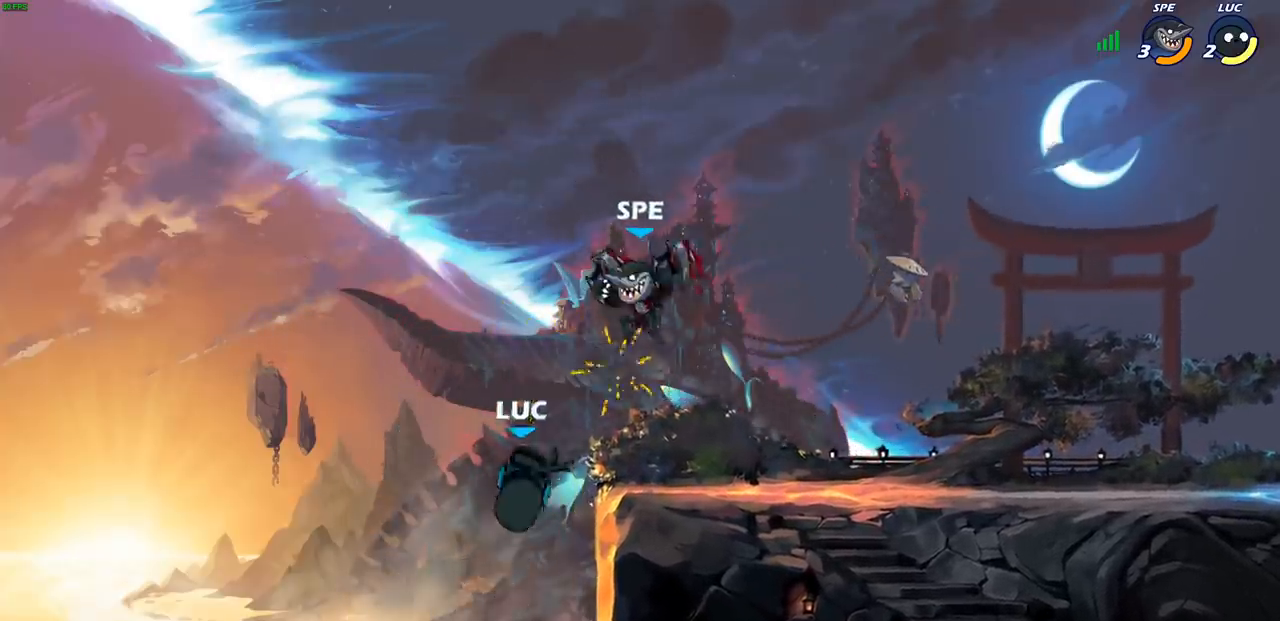
{"buttons": [], "left_stick": "up-right", "events": [[17, "left_stick", "left"], [183, "CROSS", "down"], [333, "left_stick", "up"], [417, "CROSS", "up"], [417, "left_stick", "up-right"]]}
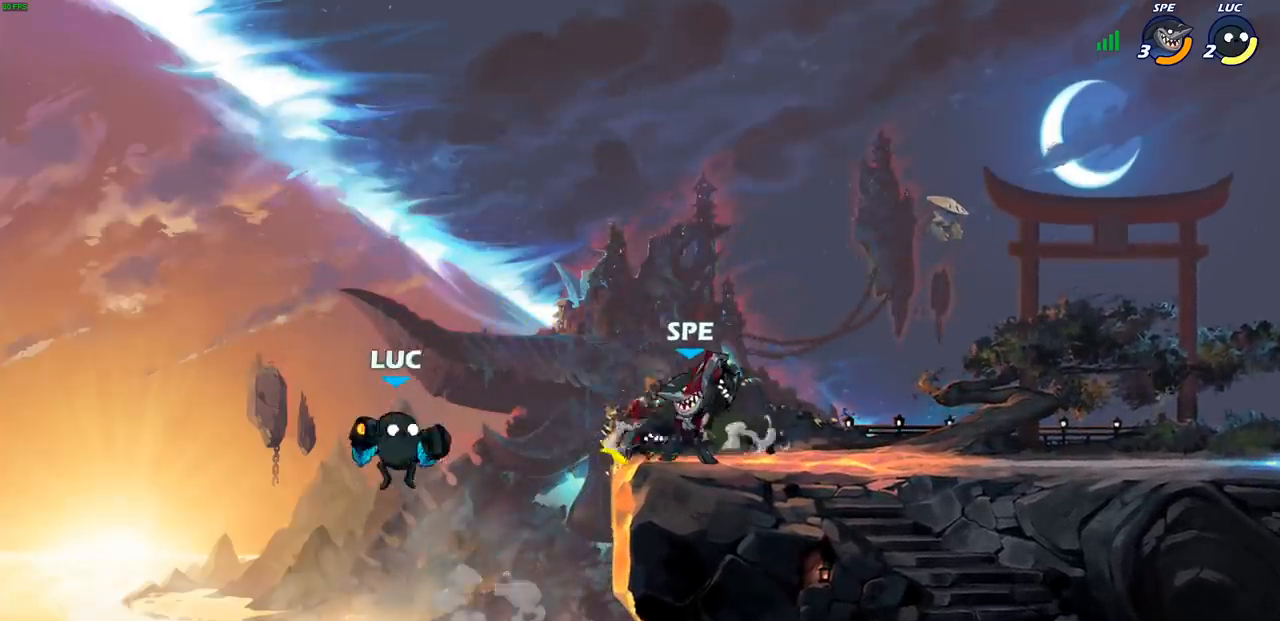
{"buttons": [], "left_stick": "down-right", "events": [[267, "R2", "down"], [500, "R2", "up"], [500, "left_stick", "down-right"]]}
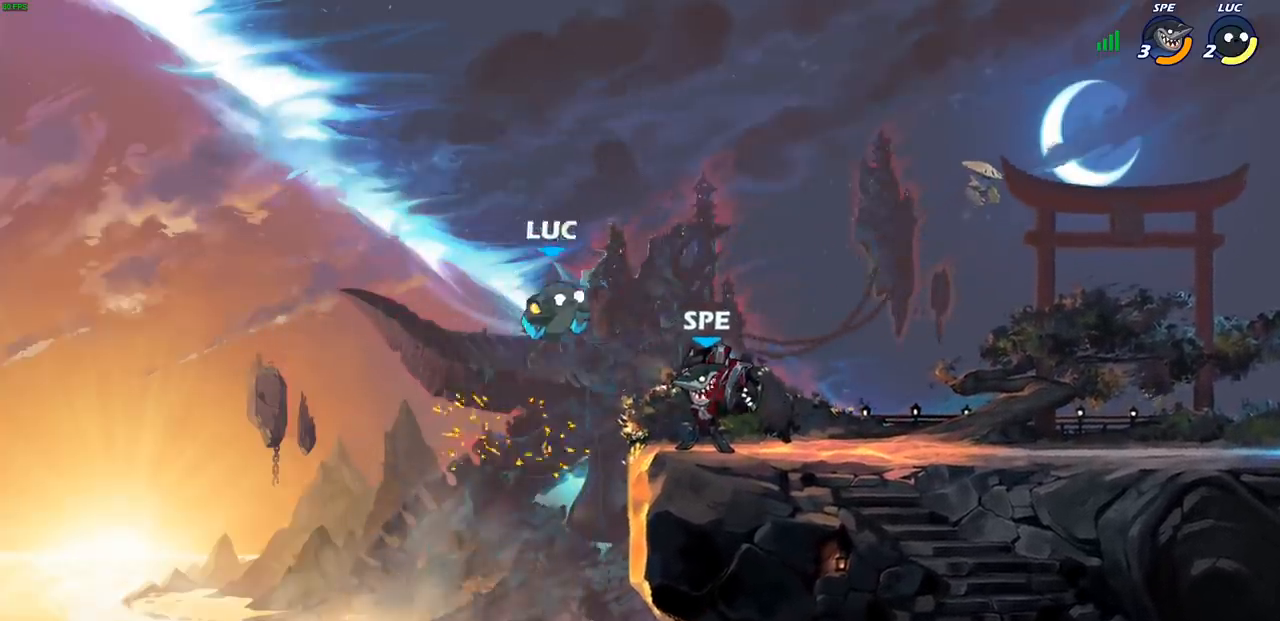
{"buttons": [], "left_stick": "center", "events": [[100, "SQUARE", "down"], [183, "SQUARE", "up"], [183, "left_stick", "center"]]}
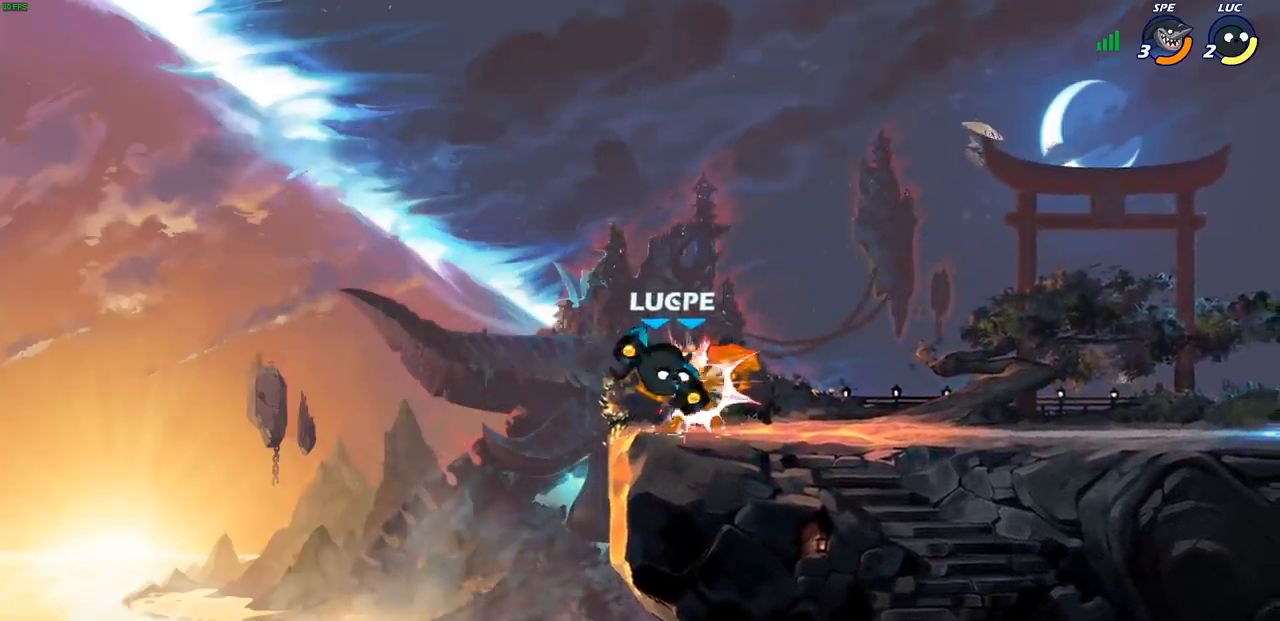
{"buttons": [], "left_stick": "center", "events": []}
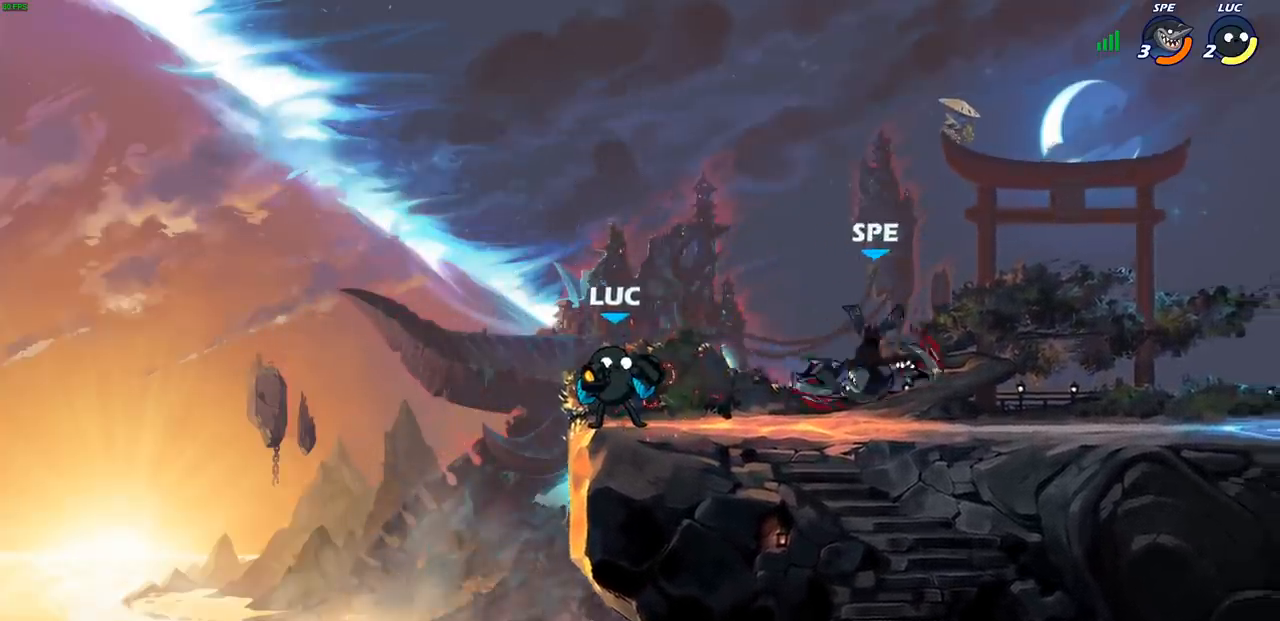
{"buttons": ["R2"], "left_stick": "down", "events": [[317, "left_stick", "down-right"], [383, "R2", "down"], [450, "left_stick", "down"]]}
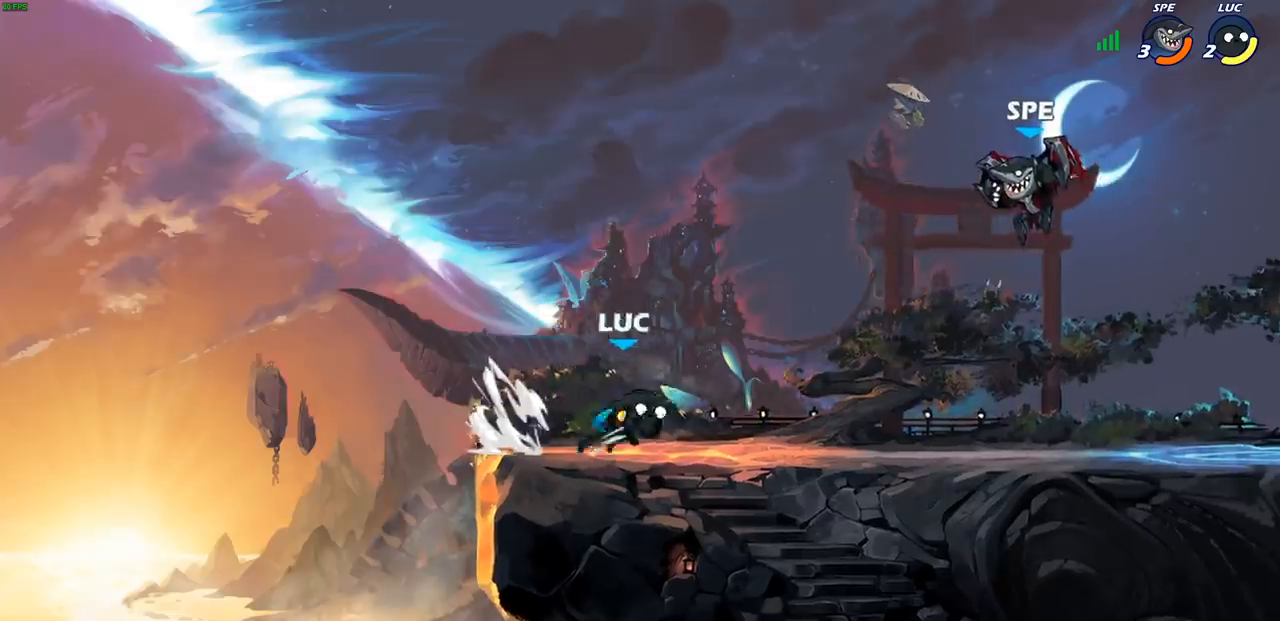
{"buttons": [], "left_stick": "right", "events": [[50, "R2", "up"], [100, "left_stick", "left"], [150, "R2", "down"], [283, "R2", "up"], [283, "left_stick", "center"], [483, "left_stick", "right"]]}